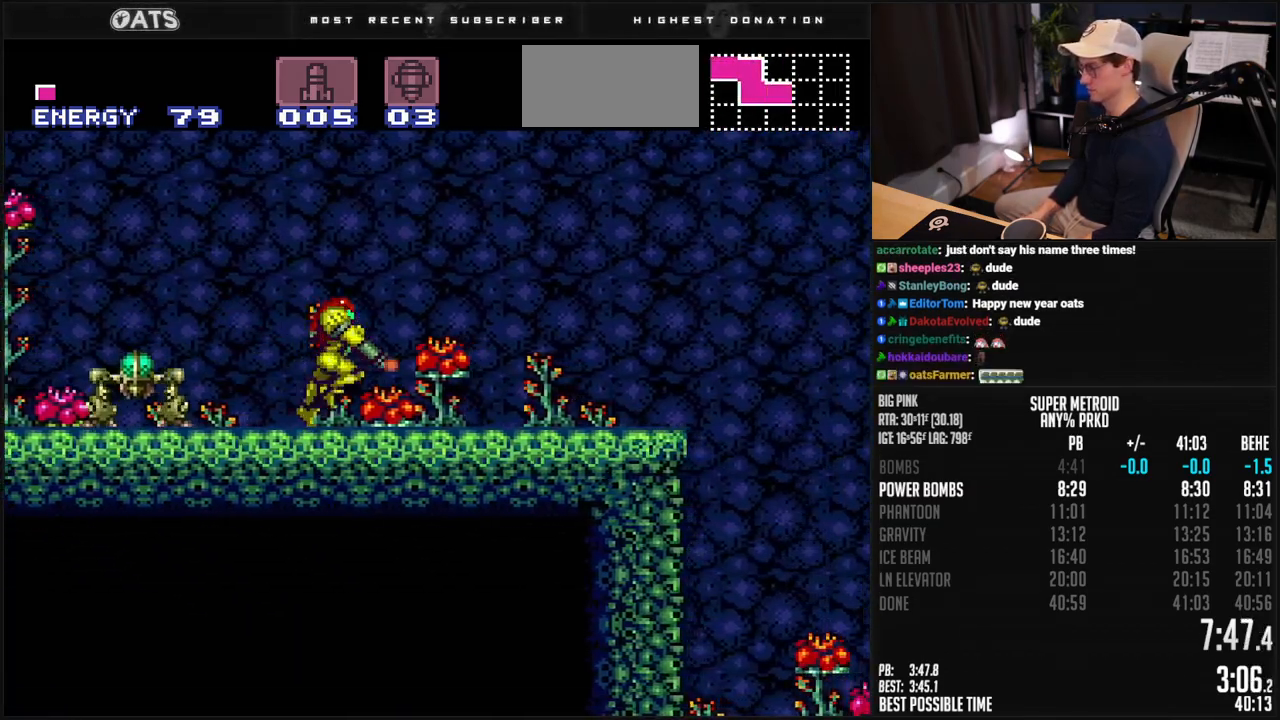
Gameplay with a controller (Nintendo layout); each line is a JSON object with the inputs held at the frame after it. "events" lists button and stick changes between this image and that frame as [ms after this image, input, new state], when the widget could be followed in between. Not read: L3 R3.
{"buttons": ["B", "X", "DPAD_RIGHT"], "events": [[150, "L1", "up"], [200, "L1", "down"], [250, "L1", "up"]]}
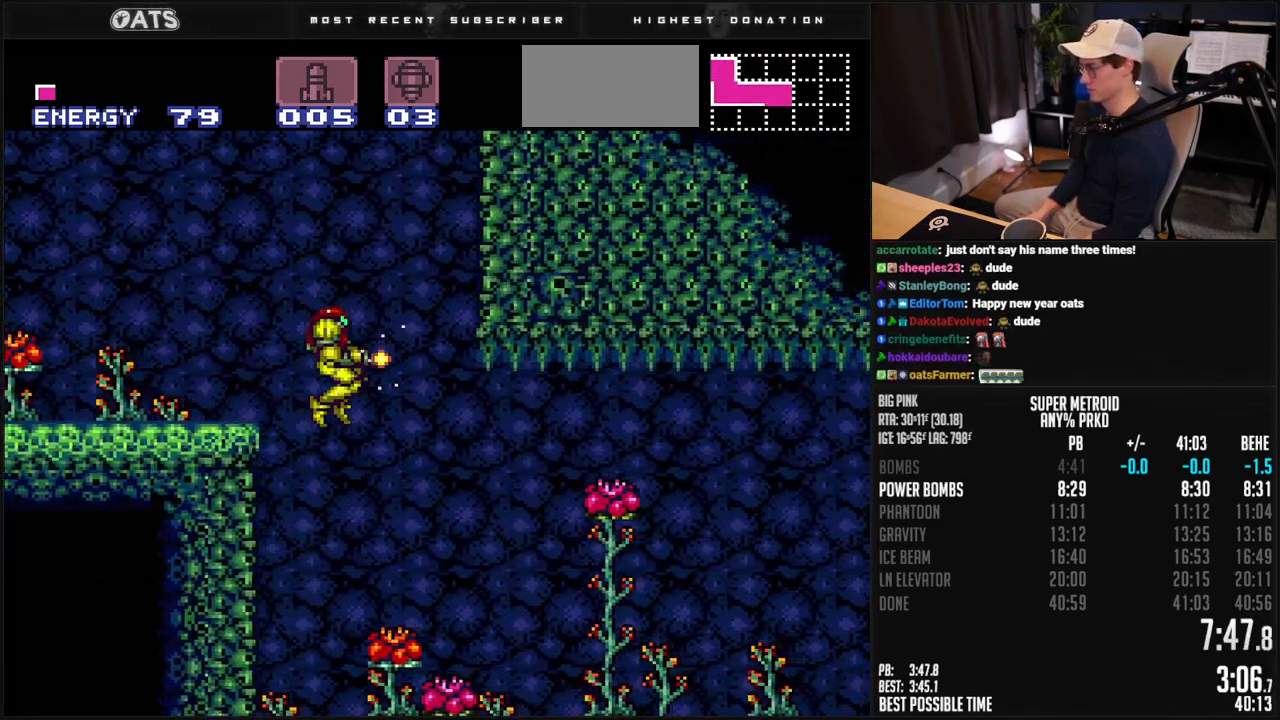
{"buttons": ["B", "DPAD_DOWN", "DPAD_RIGHT"], "events": [[50, "DPAD_DOWN", "down"], [50, "DPAD_RIGHT", "up"], [300, "DPAD_RIGHT", "down"], [451, "X", "up"]]}
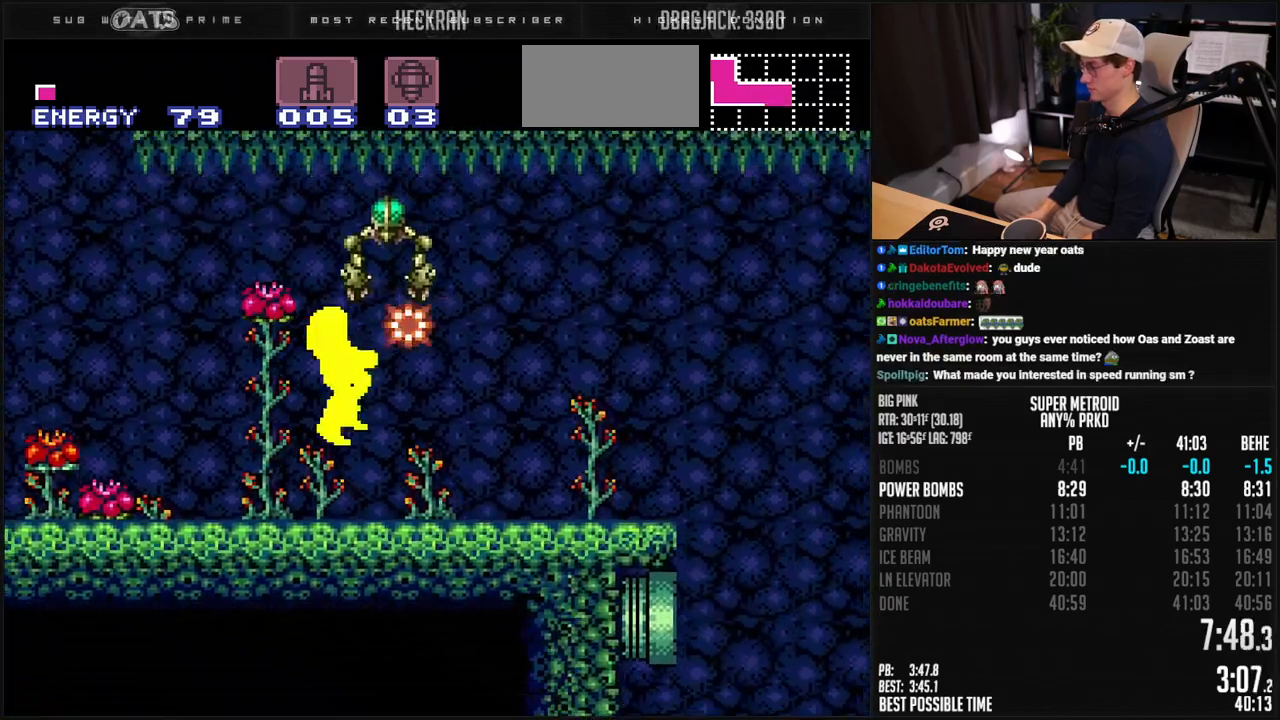
{"buttons": ["B", "DPAD_DOWN", "DPAD_RIGHT"], "events": [[50, "R1", "down"], [167, "R1", "up"], [401, "L1", "down"], [451, "L1", "up"]]}
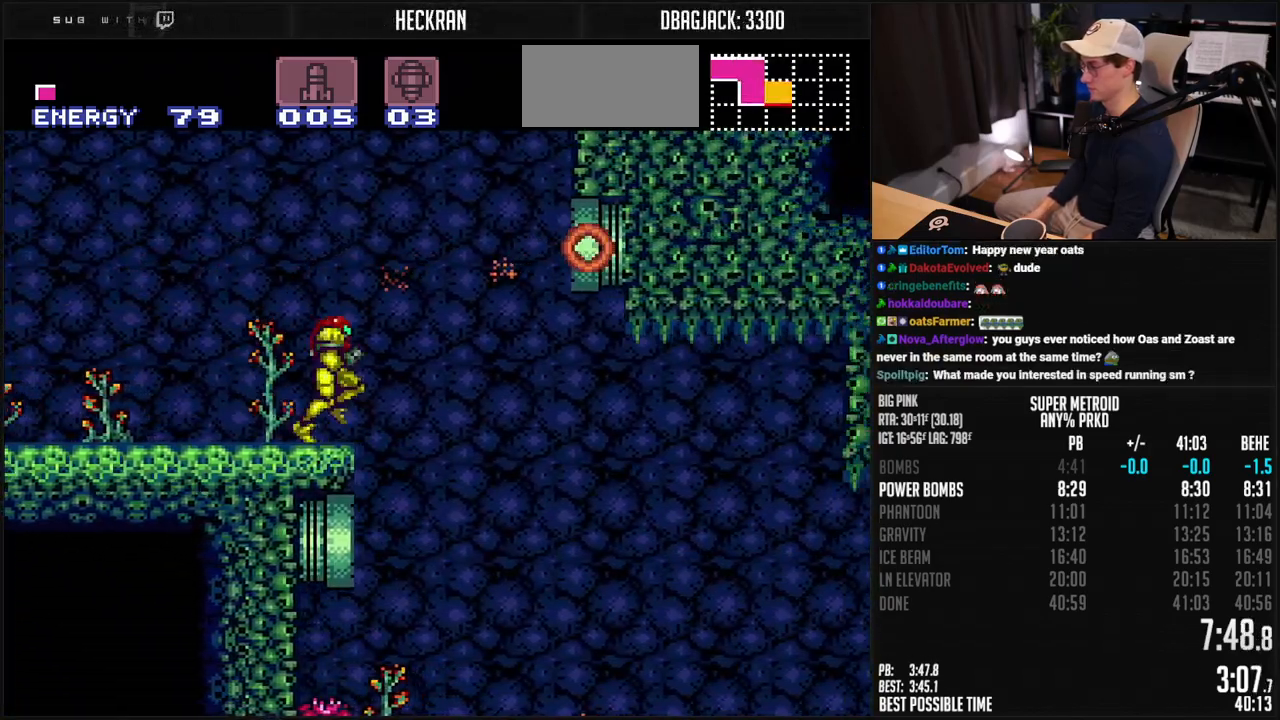
{"buttons": ["B", "DPAD_RIGHT"], "events": [[434, "DPAD_DOWN", "up"]]}
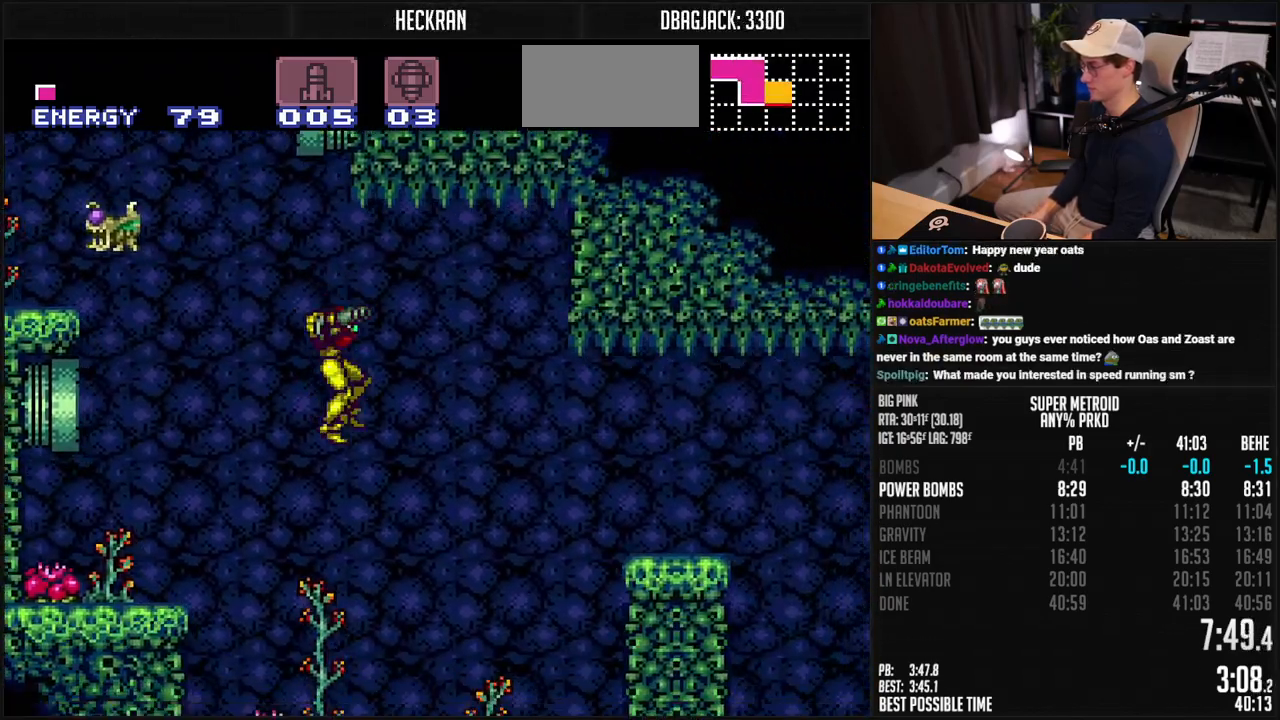
{"buttons": ["B", "DPAD_RIGHT"], "events": [[267, "X", "down"], [367, "X", "up"]]}
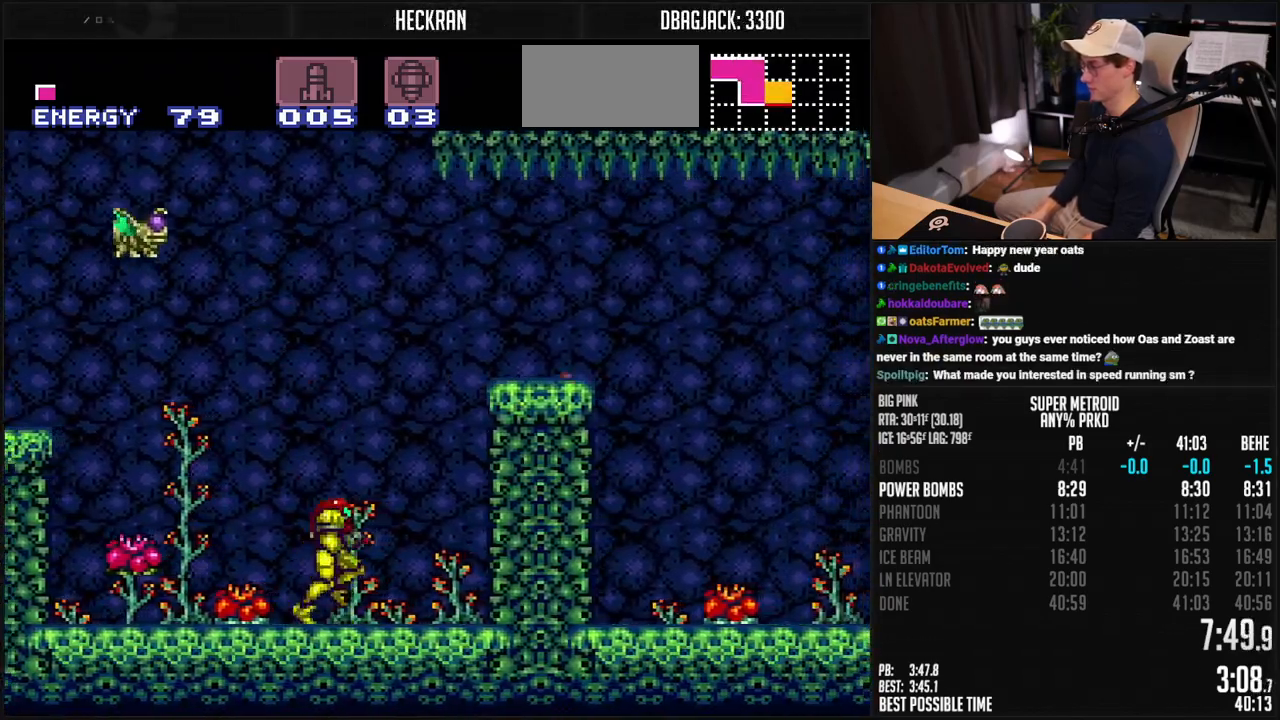
{"buttons": ["A", "B", "DPAD_RIGHT"], "events": [[50, "A", "down"], [117, "DPAD_LEFT", "down"], [267, "DPAD_LEFT", "up"], [267, "DPAD_RIGHT", "up"], [384, "DPAD_RIGHT", "down"]]}
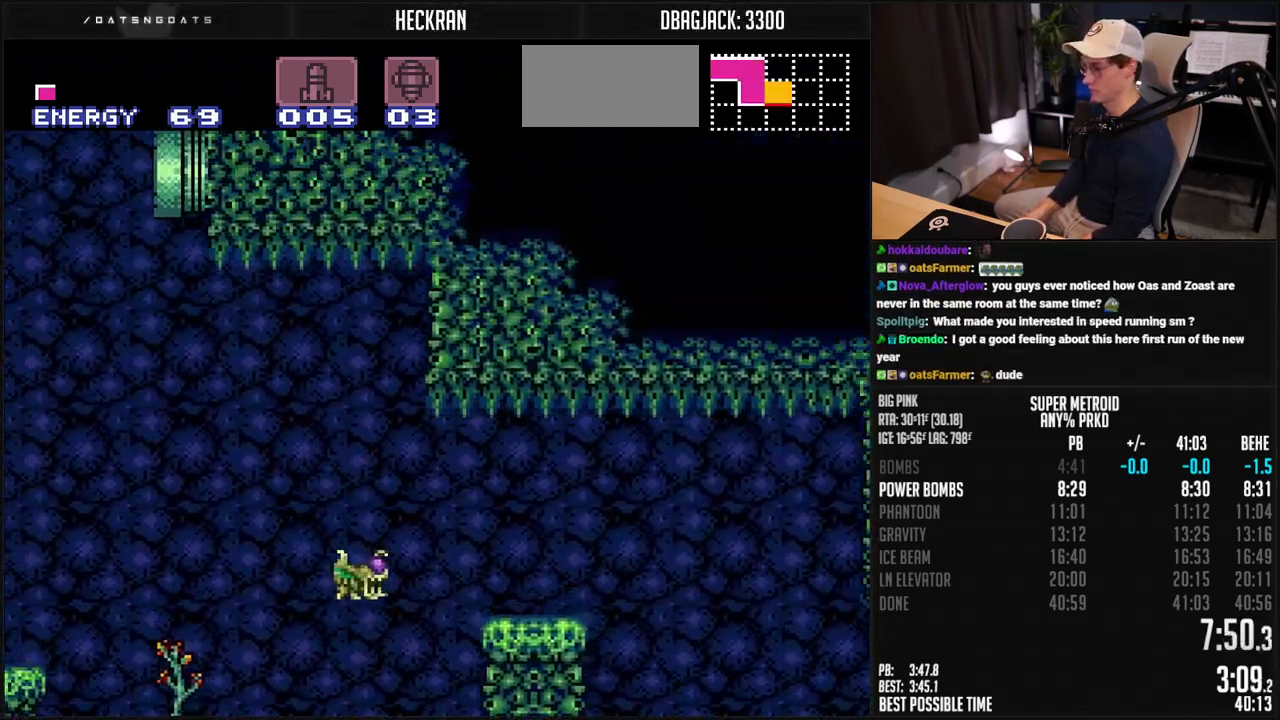
{"buttons": ["A", "B", "DPAD_RIGHT"], "events": []}
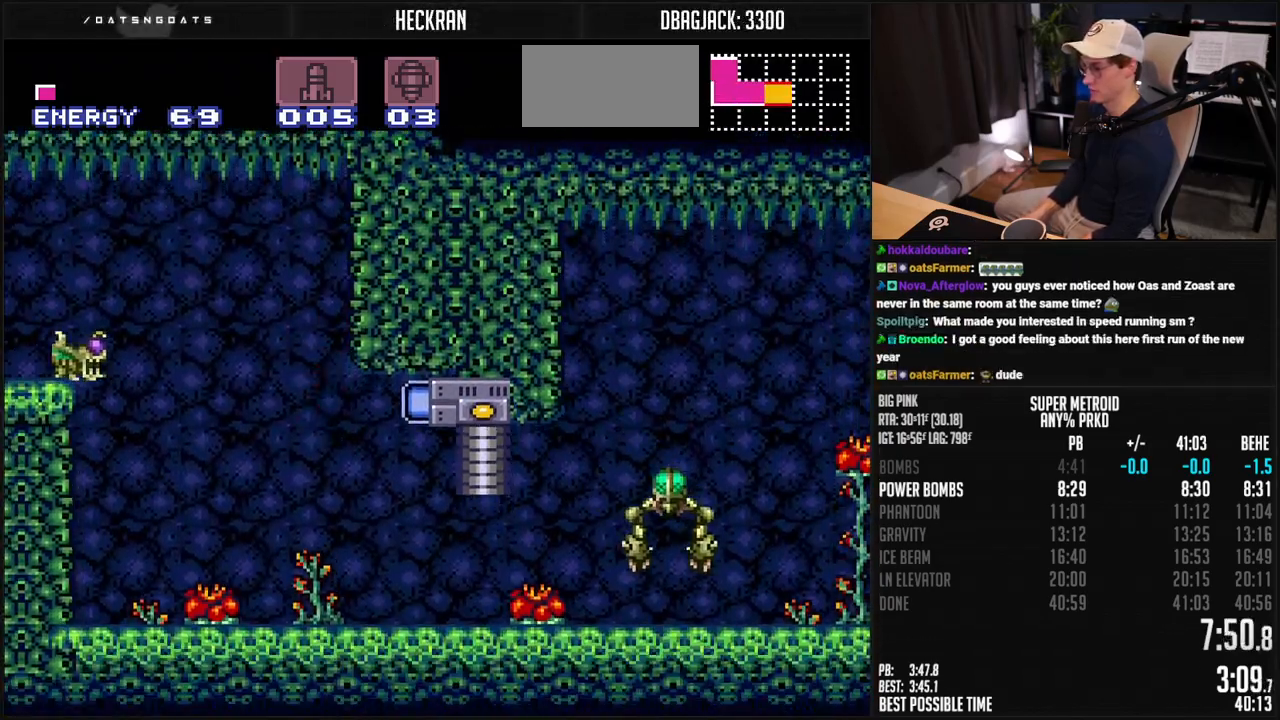
{"buttons": ["B", "DPAD_RIGHT"], "events": [[317, "R1", "down"], [384, "A", "up"], [401, "R1", "up"], [451, "R1", "down"], [501, "R1", "up"]]}
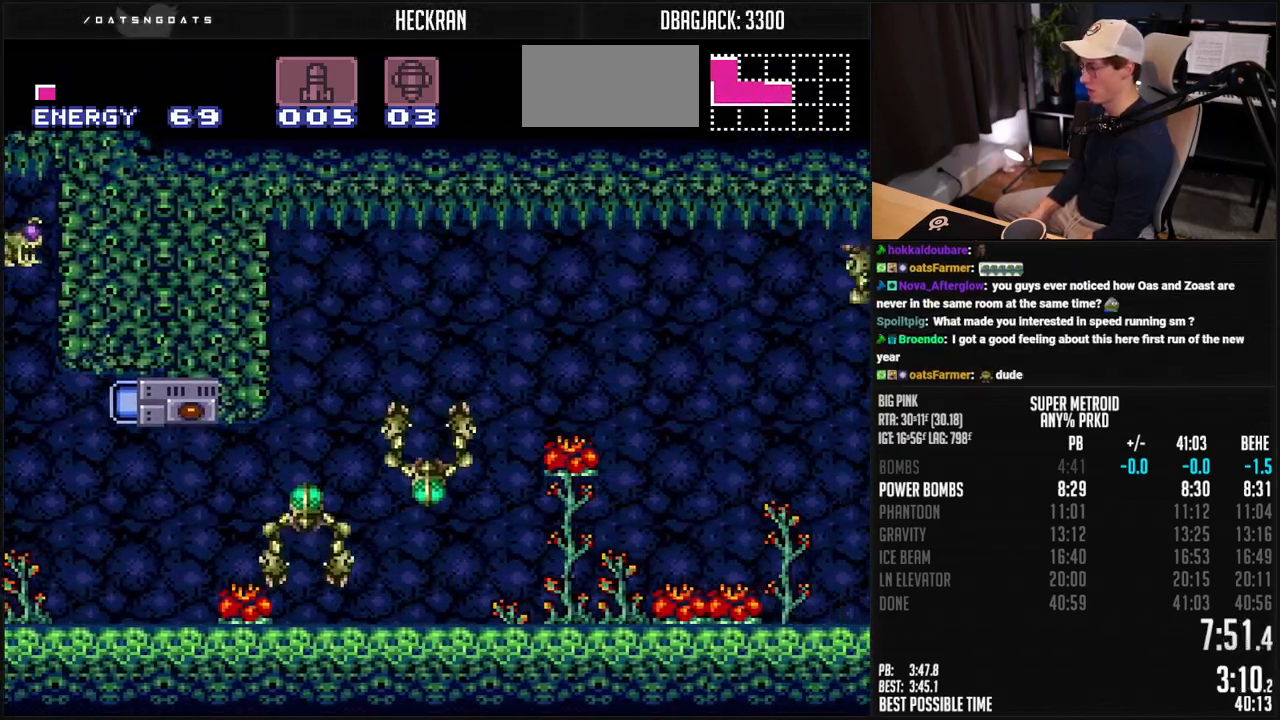
{"buttons": ["B", "X", "DPAD_RIGHT"], "events": [[134, "X", "down"], [434, "L1", "down"], [485, "L1", "up"]]}
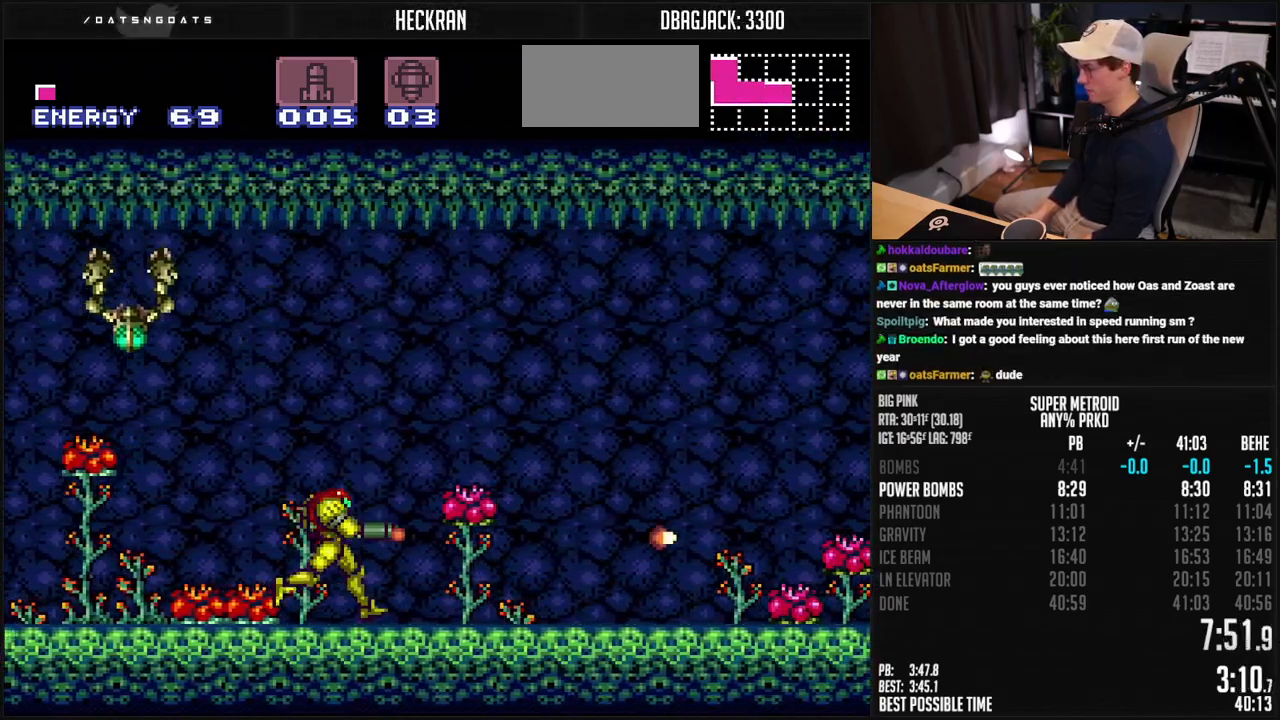
{"buttons": ["A", "B", "X", "DPAD_RIGHT"], "events": [[50, "L1", "down"], [100, "L1", "up"], [334, "L1", "down"], [384, "L1", "up"], [468, "A", "down"]]}
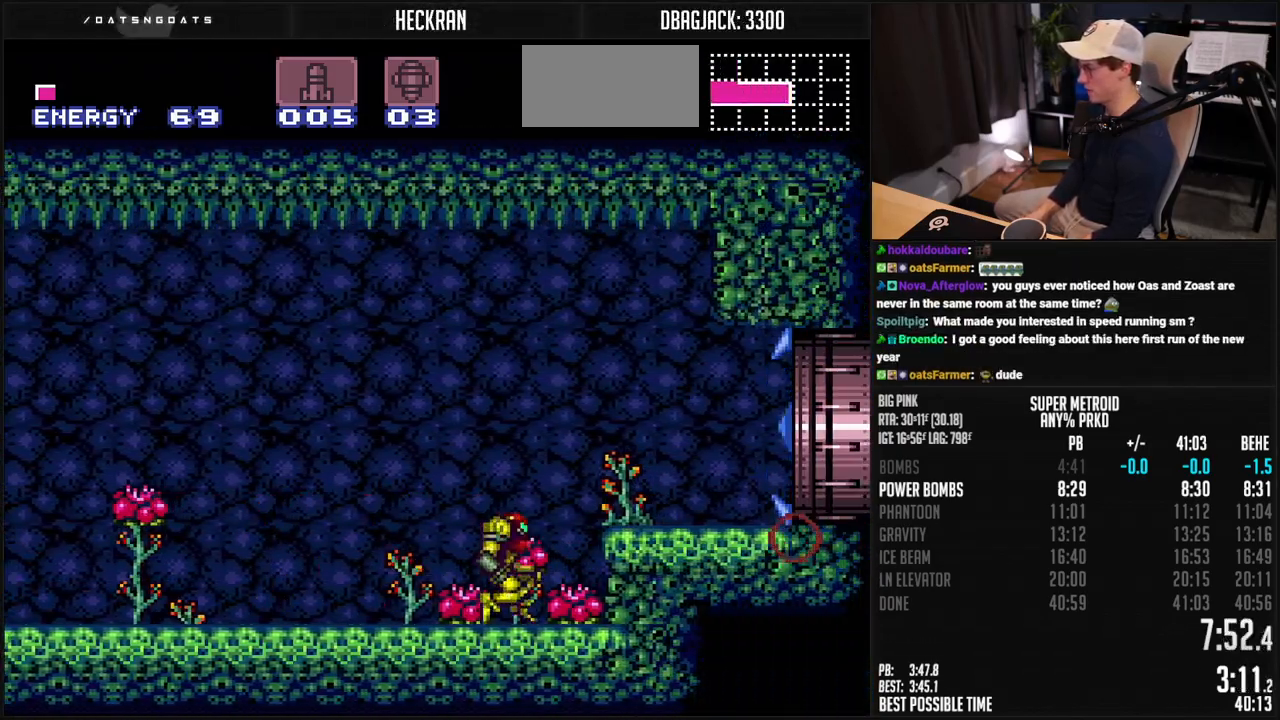
{"buttons": ["B", "X", "DPAD_DOWN"], "events": [[151, "A", "up"], [151, "B", "up"], [151, "DPAD_DOWN", "down"], [151, "DPAD_RIGHT", "up"], [301, "B", "down"]]}
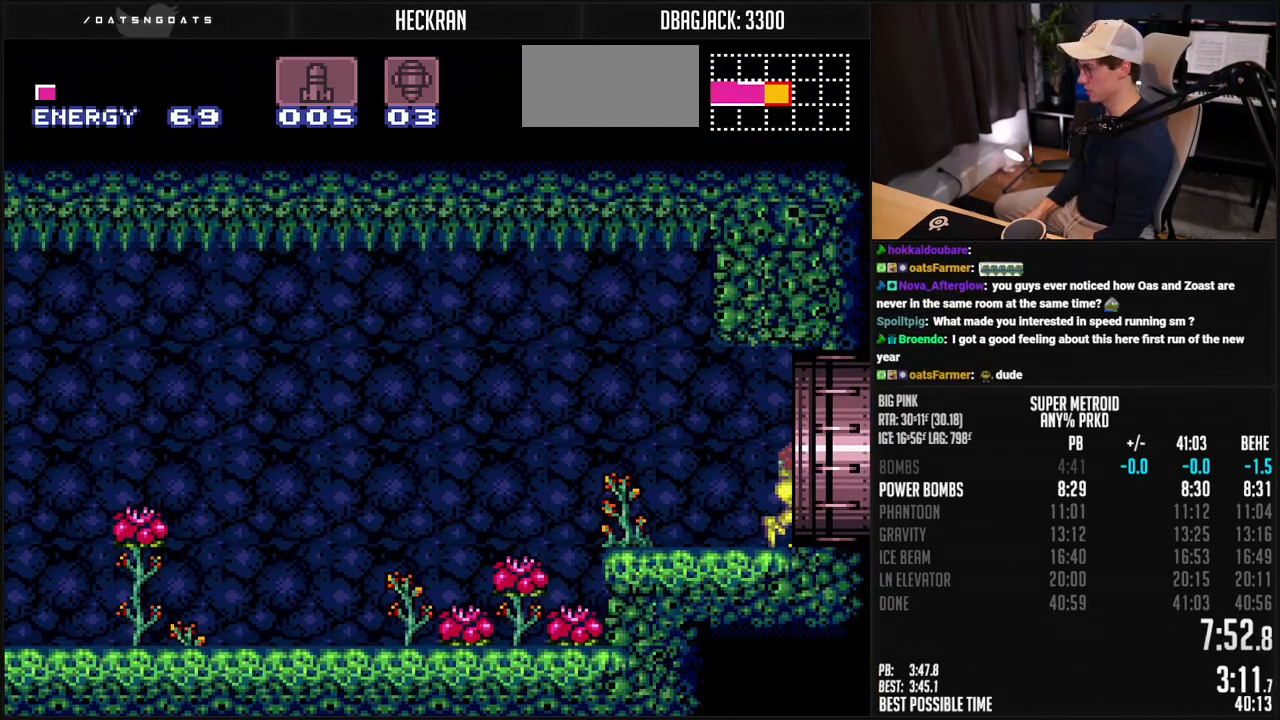
{"buttons": ["B", "X"], "events": [[451, "DPAD_DOWN", "up"]]}
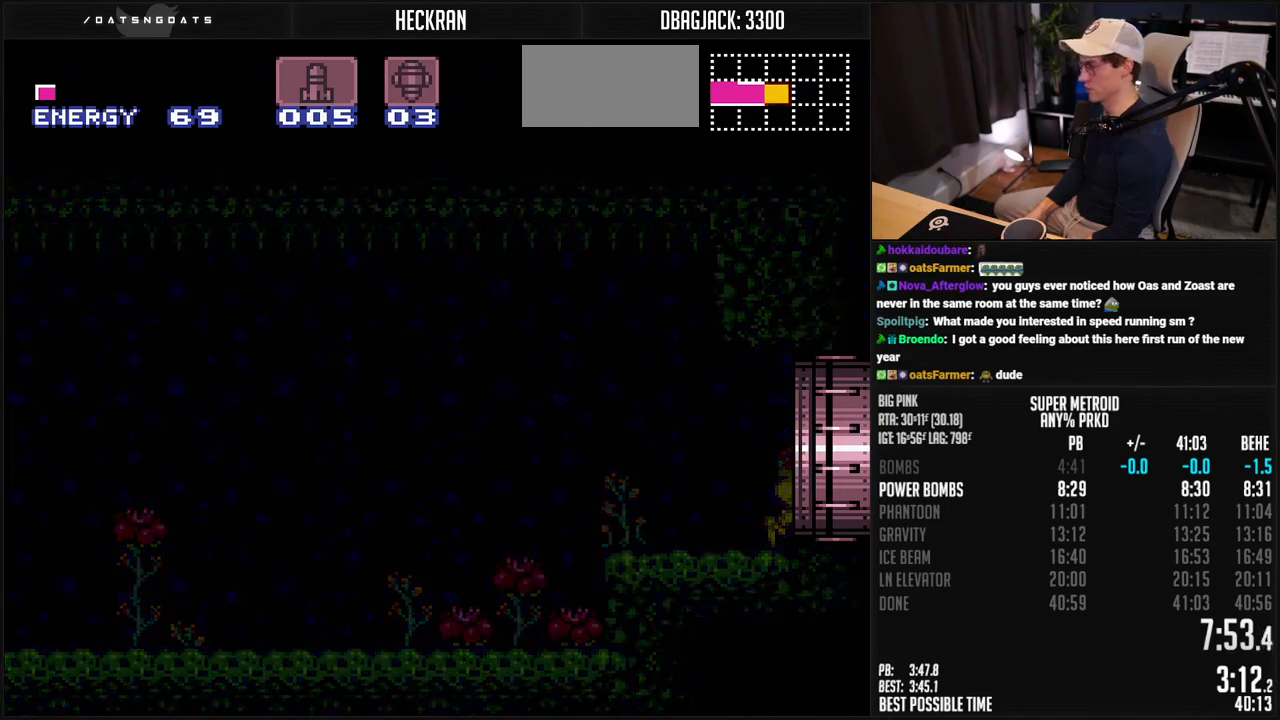
{"buttons": ["B", "X"], "events": []}
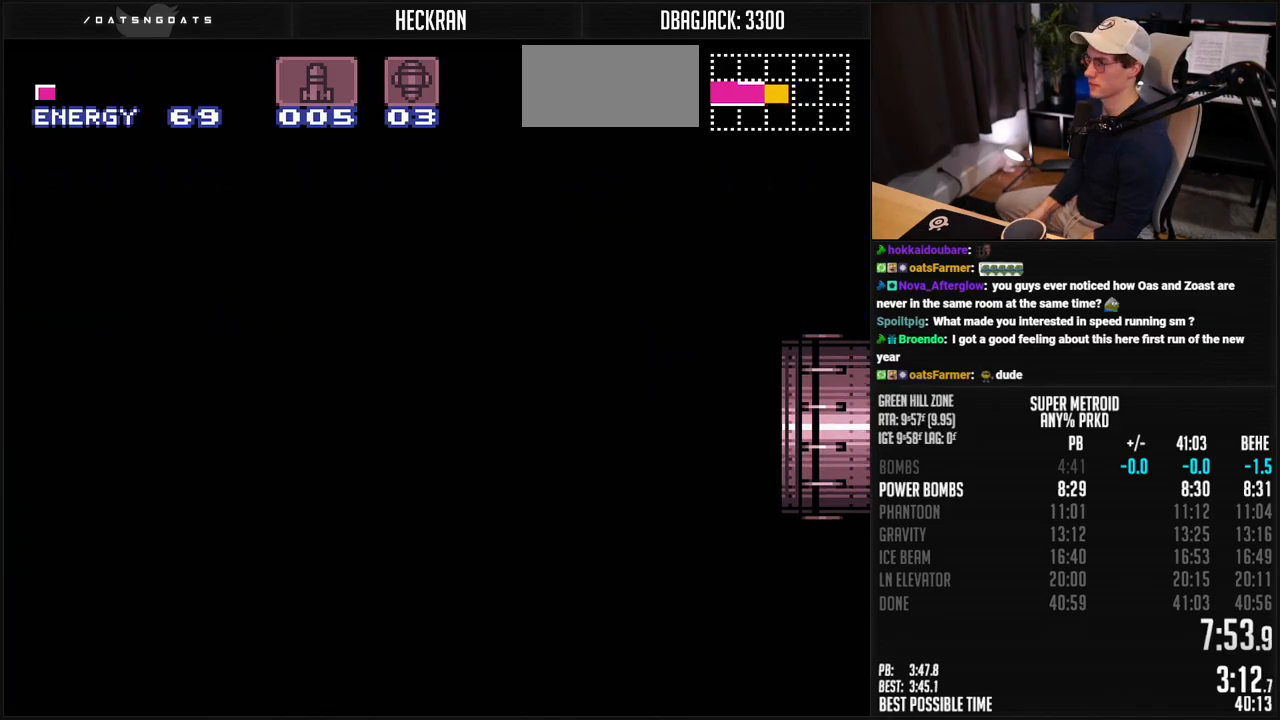
{"buttons": ["B", "X"], "events": []}
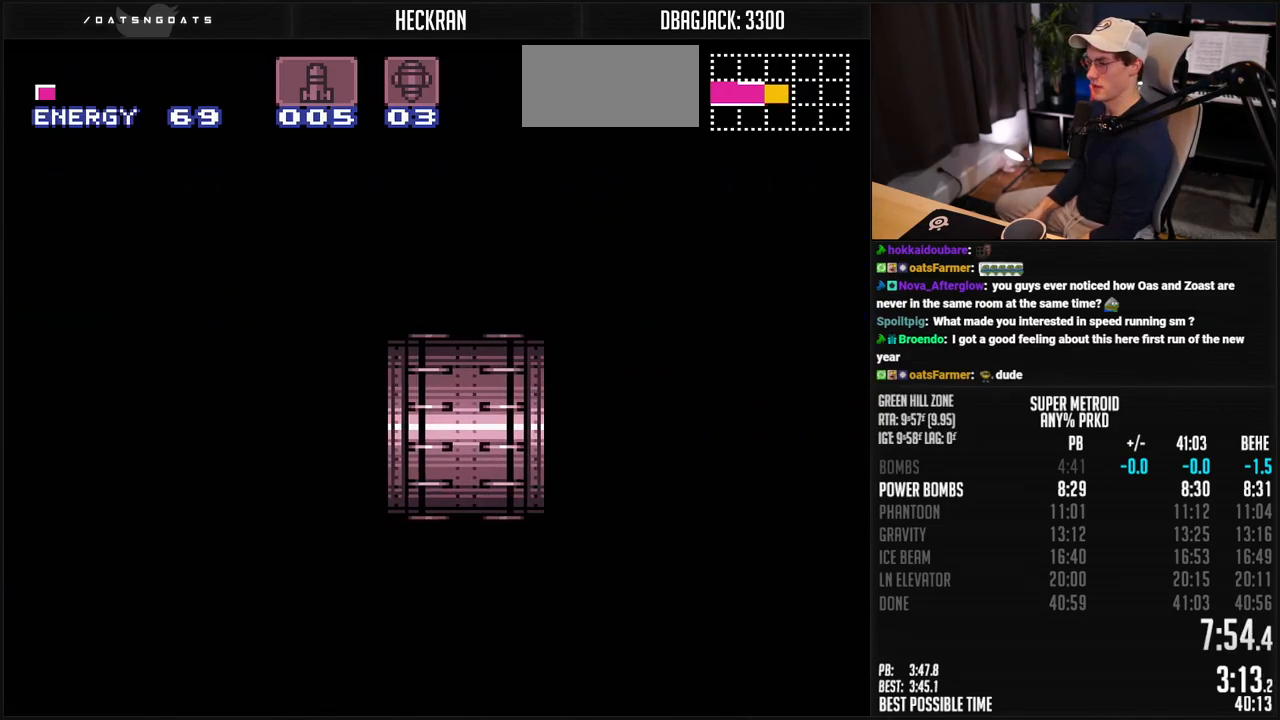
{"buttons": ["B", "X"], "events": []}
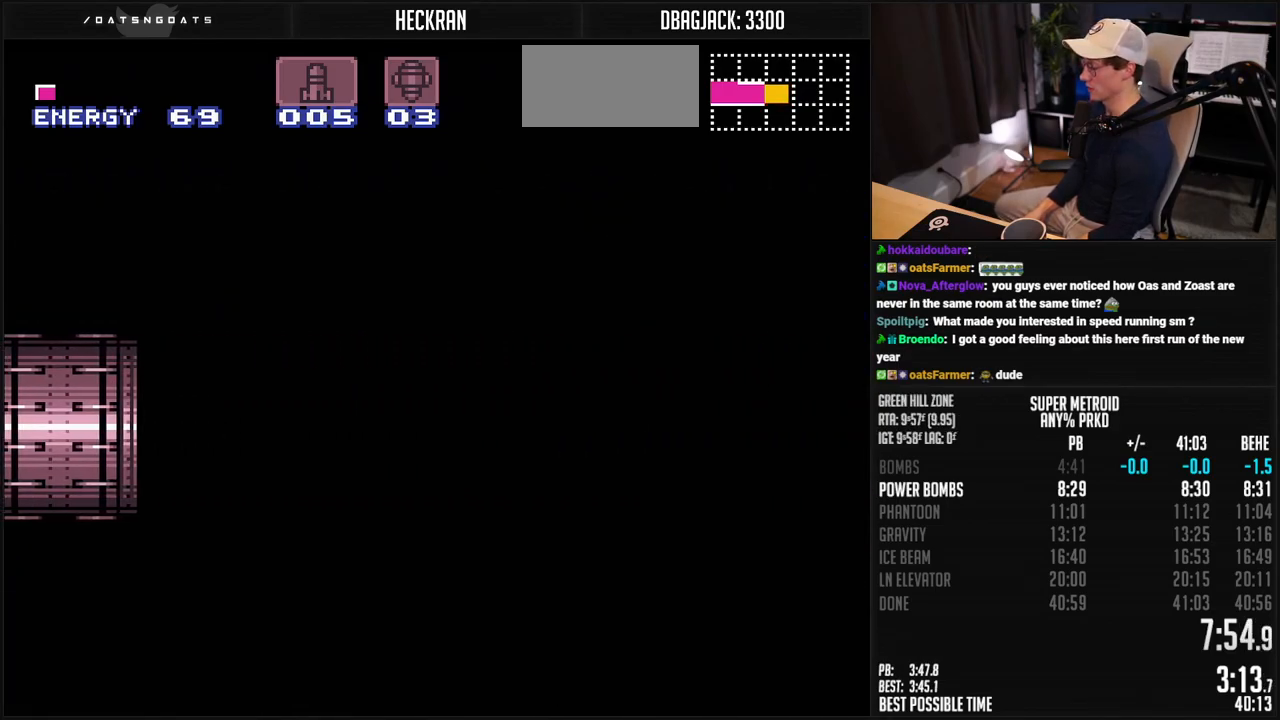
{"buttons": ["B", "X"], "events": []}
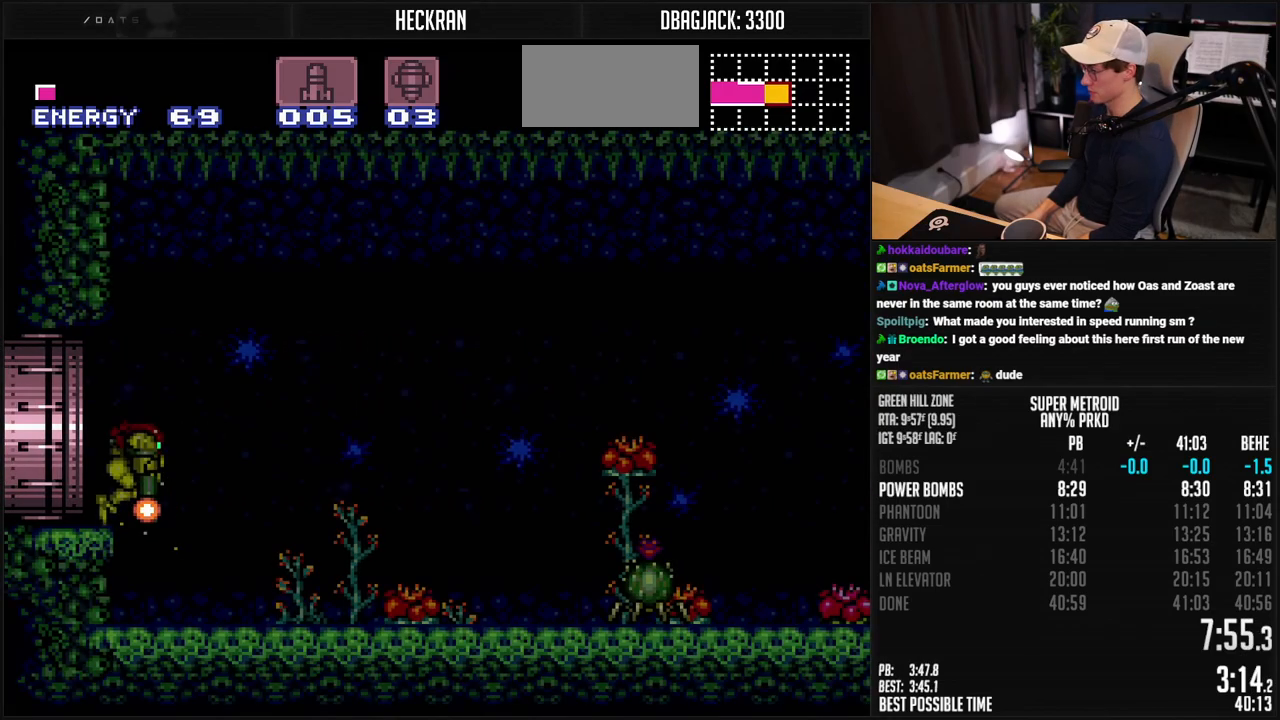
{"buttons": ["B", "X"], "events": []}
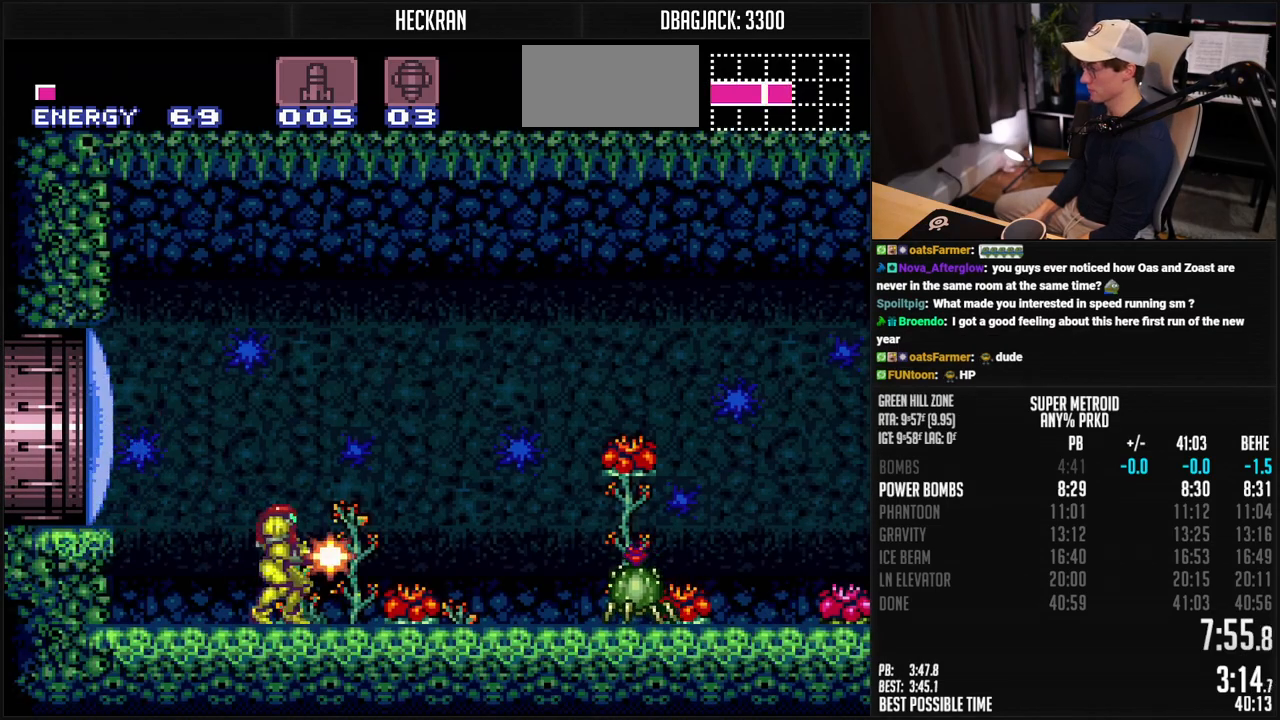
{"buttons": ["B", "X", "DPAD_RIGHT"], "events": [[50, "X", "up"], [100, "X", "down"], [401, "DPAD_RIGHT", "down"]]}
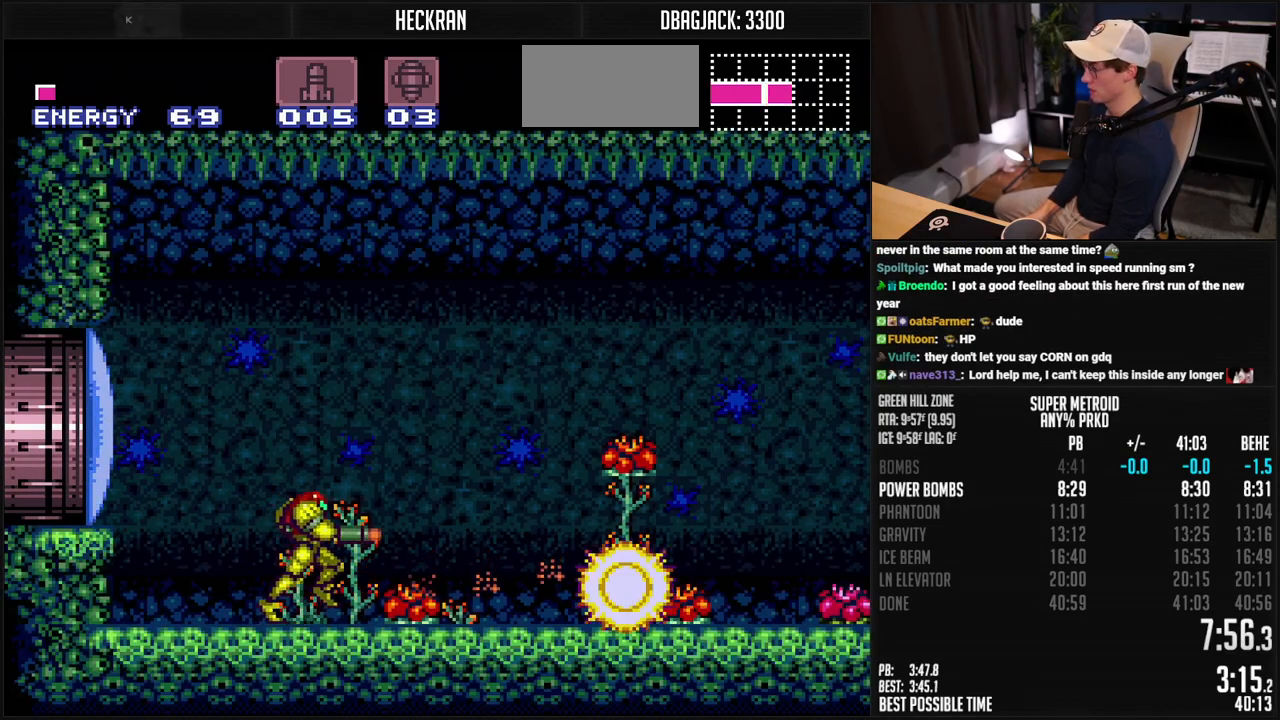
{"buttons": ["A", "B", "X", "DPAD_RIGHT"], "events": [[351, "A", "down"]]}
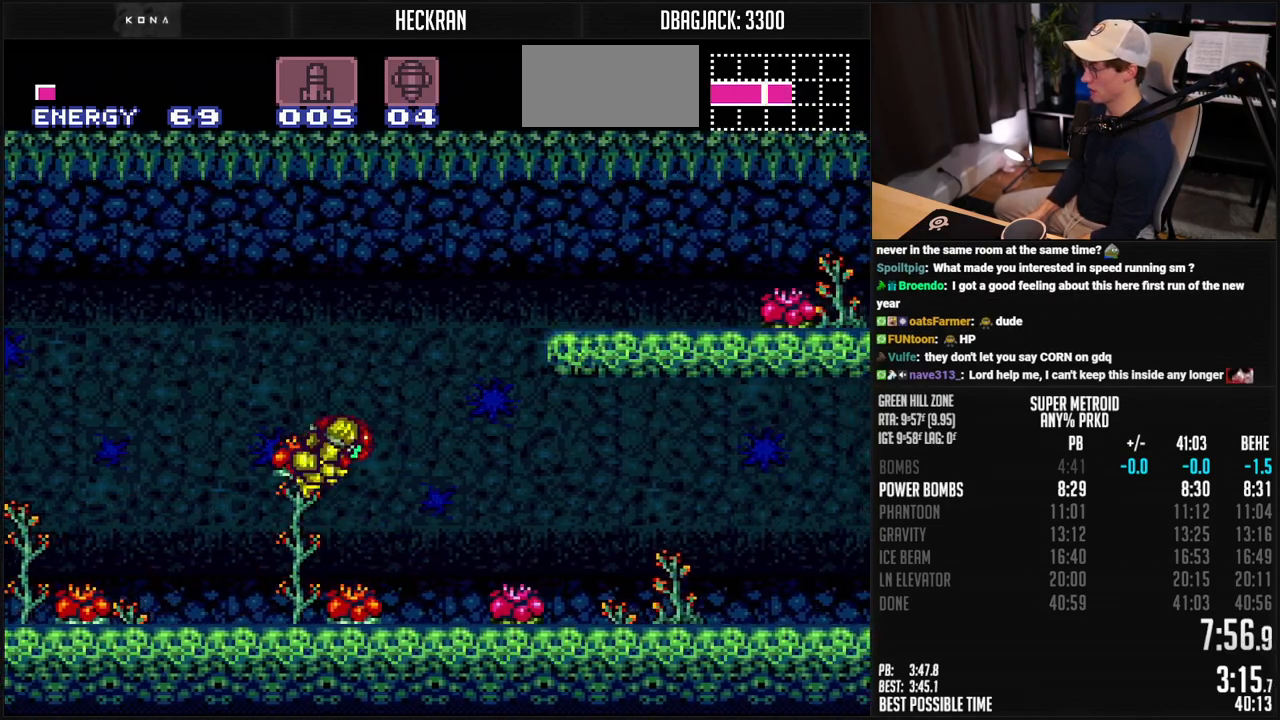
{"buttons": ["B", "X", "DPAD_RIGHT"], "events": [[267, "DPAD_DOWN", "down"], [301, "DPAD_RIGHT", "up"], [334, "A", "up"], [351, "DPAD_RIGHT", "down"], [368, "DPAD_DOWN", "up"]]}
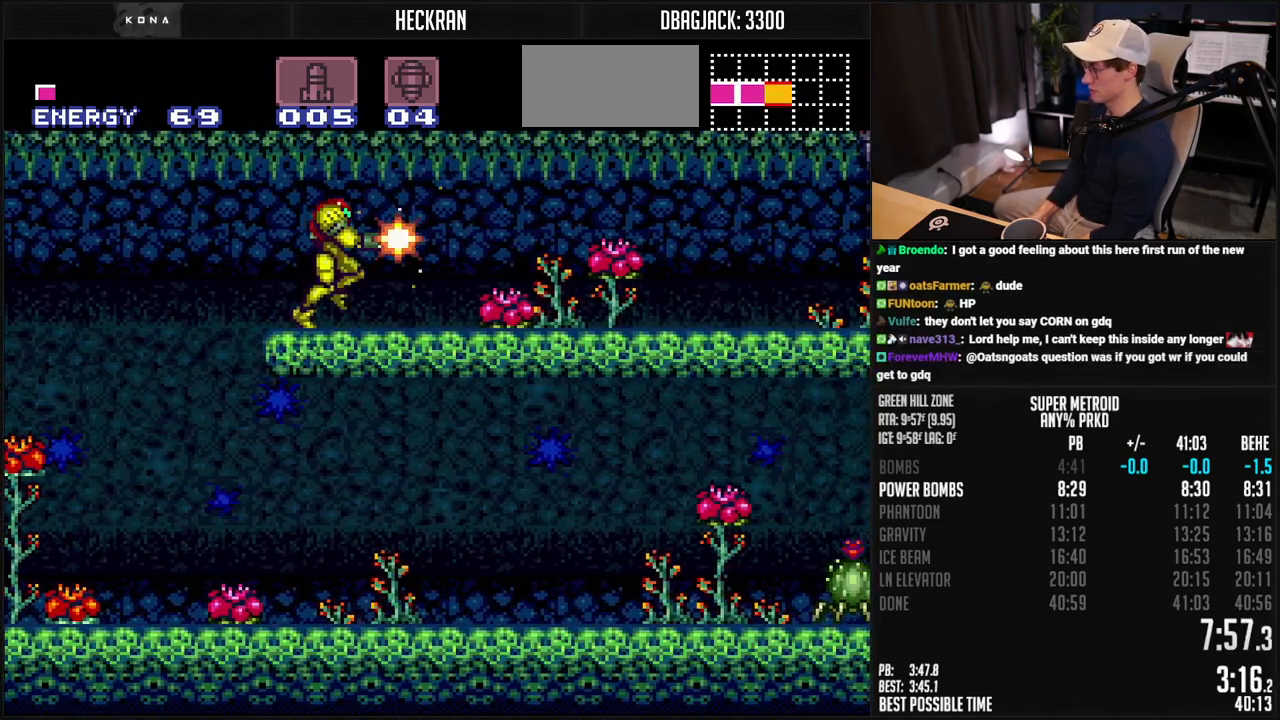
{"buttons": ["B", "X", "L1", "DPAD_RIGHT"], "events": [[167, "L1", "down"], [301, "L1", "up"], [351, "L1", "down"], [401, "L1", "up"], [451, "L1", "down"]]}
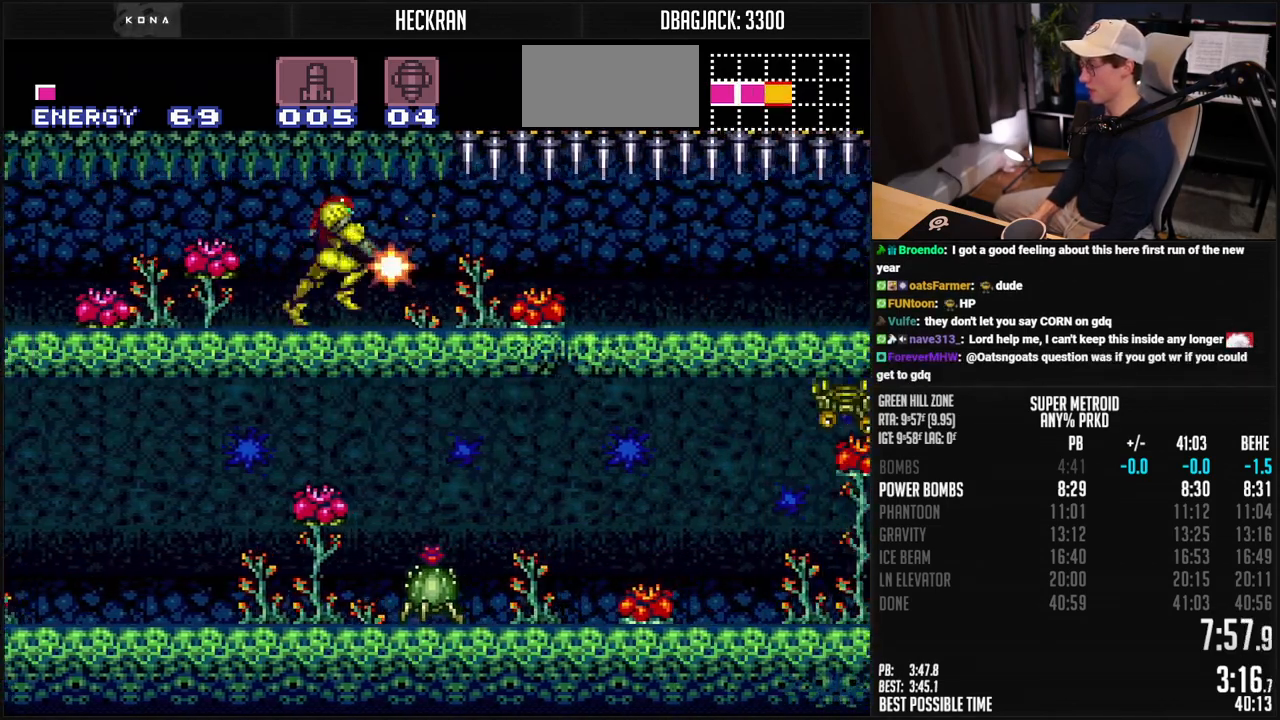
{"buttons": ["B", "X", "L1", "DPAD_RIGHT"], "events": [[167, "L1", "up"], [217, "L1", "down"], [268, "L1", "up"], [451, "L1", "down"]]}